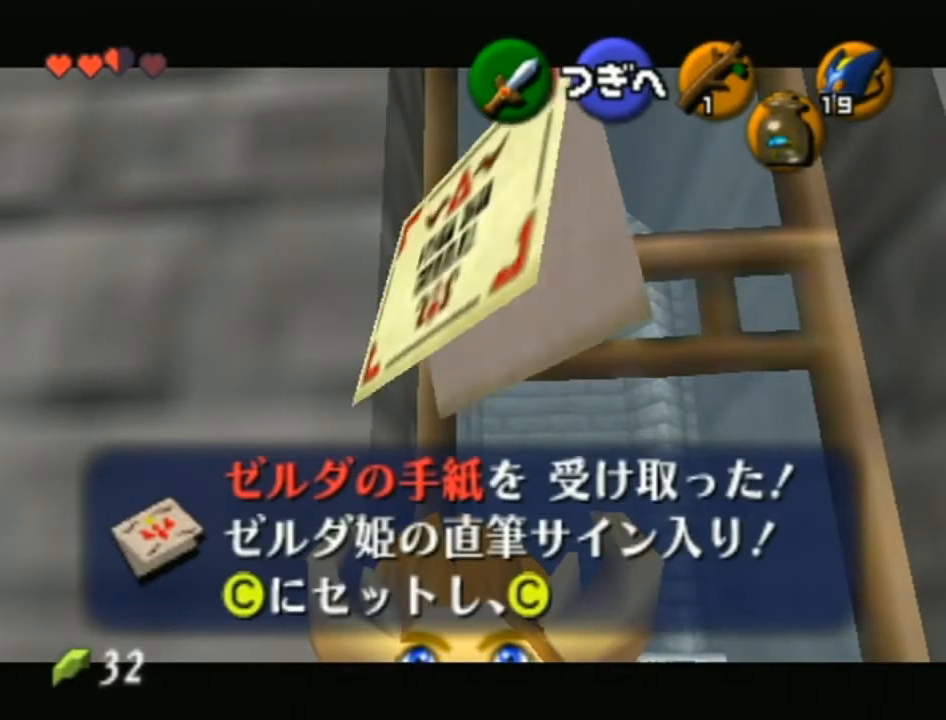
Gameplay with a controller (Nintendo layout); each line is a JSON object with the inputs held at the frame after it. "events" lists button and stick changes between this image and that frame as [ms after this image, input, new state], when the widget could be followed in between. Not read: L3 R3.
{"buttons": ["A"], "left_stick": "center", "right_stick": "center", "events": [[50, "B", "up"], [83, "A", "up"], [150, "A", "down"], [150, "B", "down"], [267, "B", "up"], [300, "A", "up"], [367, "A", "down"], [367, "B", "down"], [483, "B", "up"]]}
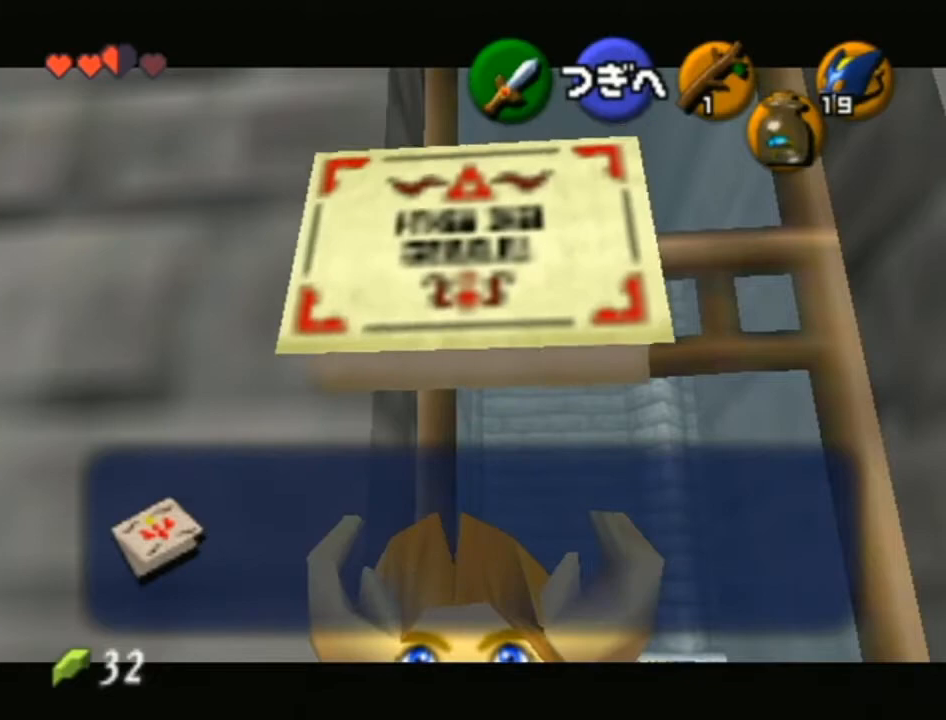
{"buttons": [], "left_stick": "center", "right_stick": "center", "events": [[17, "A", "up"], [83, "A", "down"], [83, "B", "down"], [200, "B", "up"], [233, "A", "up"], [267, "right_stick", "left"], [317, "right_stick", "center"], [350, "A", "down"], [350, "B", "down"], [433, "A", "up"], [433, "B", "up"]]}
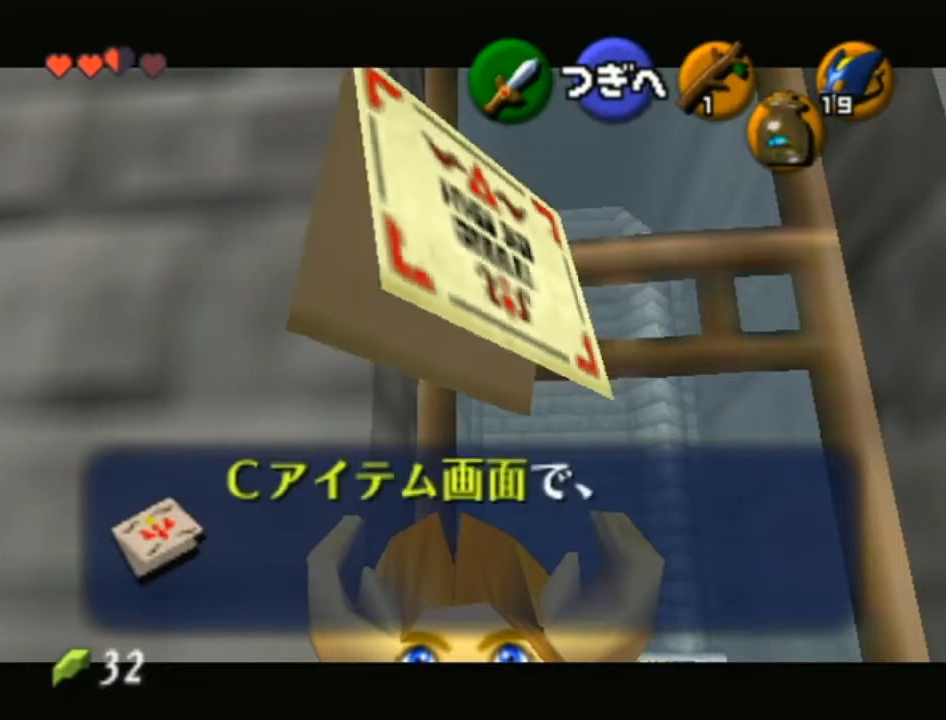
{"buttons": ["A", "B"], "left_stick": "center", "right_stick": "center", "events": [[17, "A", "down"], [17, "B", "down"], [117, "A", "up"], [117, "B", "up"], [200, "A", "down"], [200, "B", "down"], [300, "B", "up"], [333, "A", "up"], [433, "A", "down"], [433, "B", "down"]]}
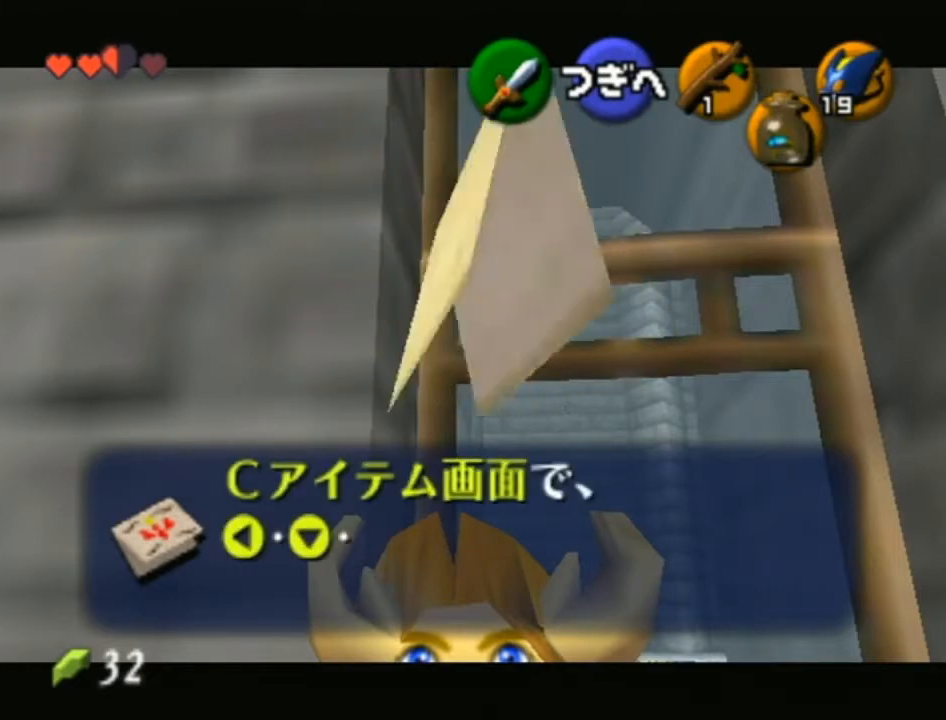
{"buttons": ["A", "B"], "left_stick": "center", "right_stick": "center", "events": [[17, "A", "up"], [17, "B", "up"], [83, "A", "down"], [83, "B", "down"], [217, "A", "up"], [217, "B", "up"], [300, "A", "down"], [300, "B", "down"], [400, "A", "up"], [400, "B", "up"], [467, "A", "down"], [467, "B", "down"]]}
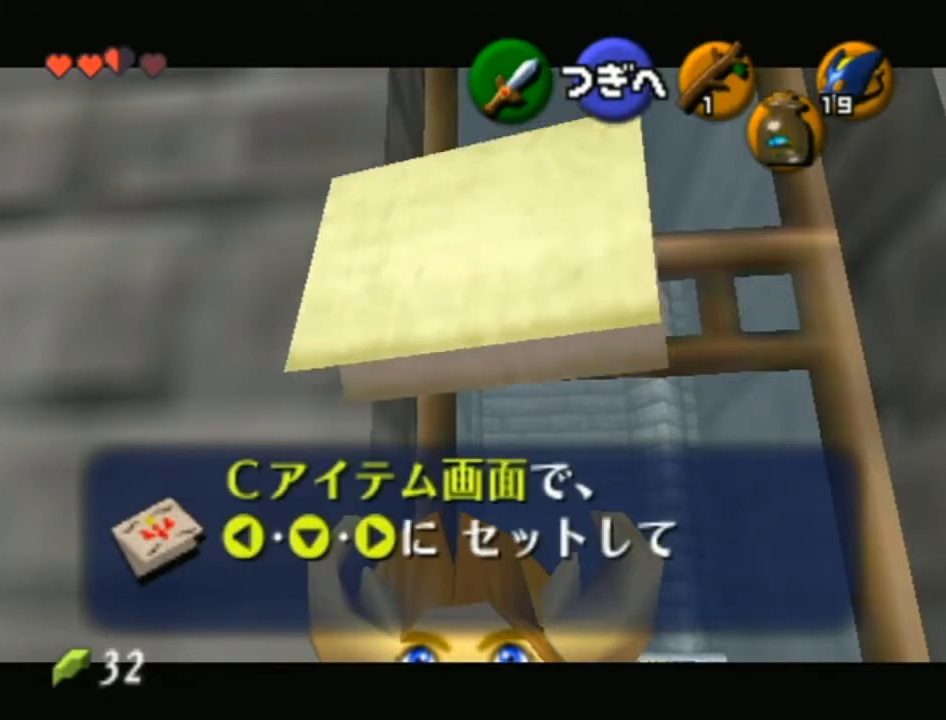
{"buttons": [], "left_stick": "center", "right_stick": "center", "events": [[83, "B", "up"], [117, "A", "up"], [183, "A", "down"], [183, "B", "down"], [233, "B", "up"], [267, "A", "up"], [350, "A", "down"], [350, "B", "down"], [433, "B", "up"], [450, "A", "up"]]}
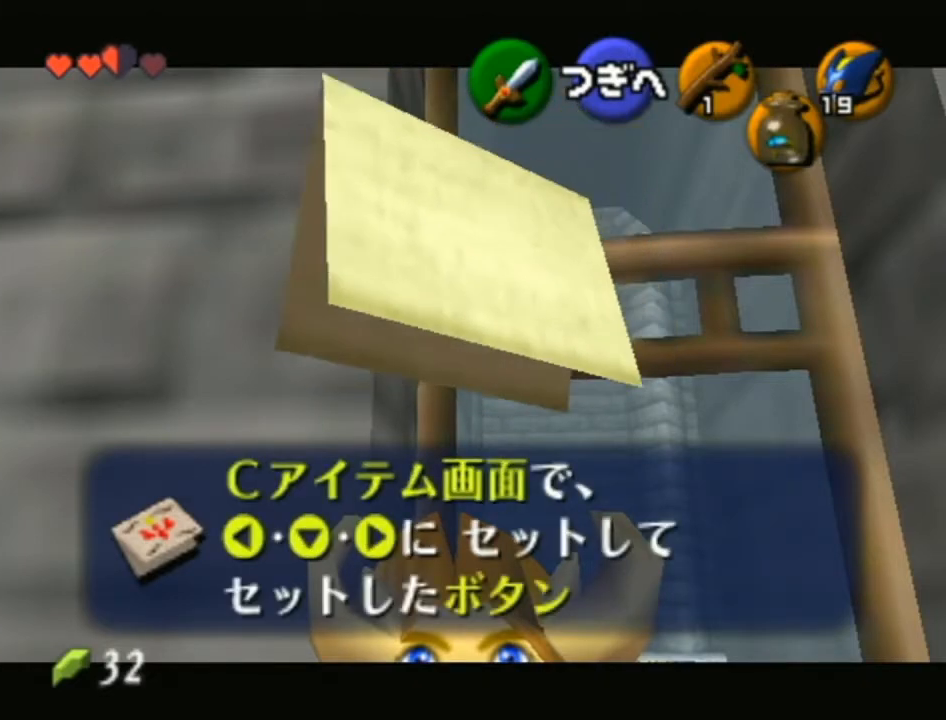
{"buttons": [], "left_stick": "center", "right_stick": "center", "events": [[33, "A", "down"], [33, "B", "down"], [83, "B", "up"], [117, "A", "up"], [217, "A", "down"], [217, "B", "down"], [267, "B", "up"], [300, "A", "up"], [367, "A", "down"], [400, "B", "down"], [467, "B", "up"], [483, "A", "up"]]}
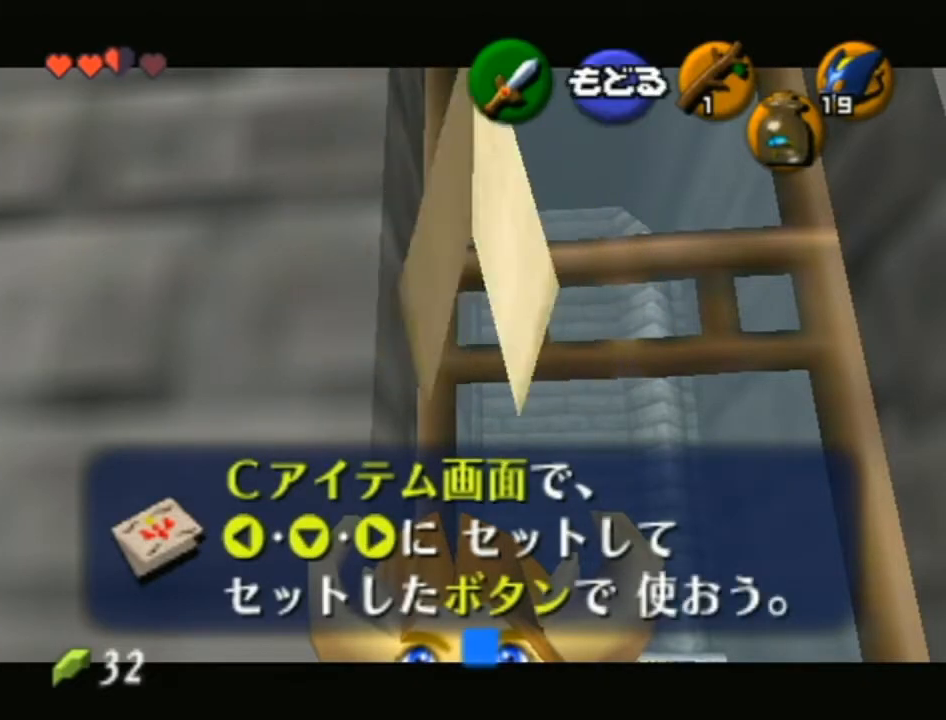
{"buttons": [], "left_stick": "center", "right_stick": "center", "events": [[150, "START", "down"], [300, "START", "up"]]}
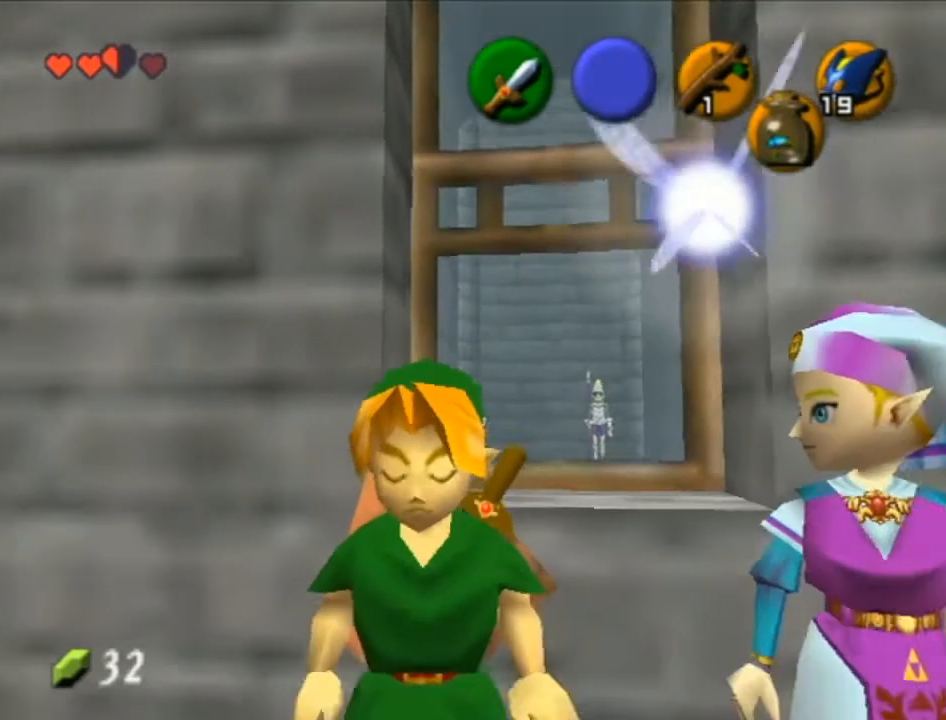
{"buttons": [], "left_stick": "center", "right_stick": "center", "events": [[183, "START", "down"], [400, "START", "up"]]}
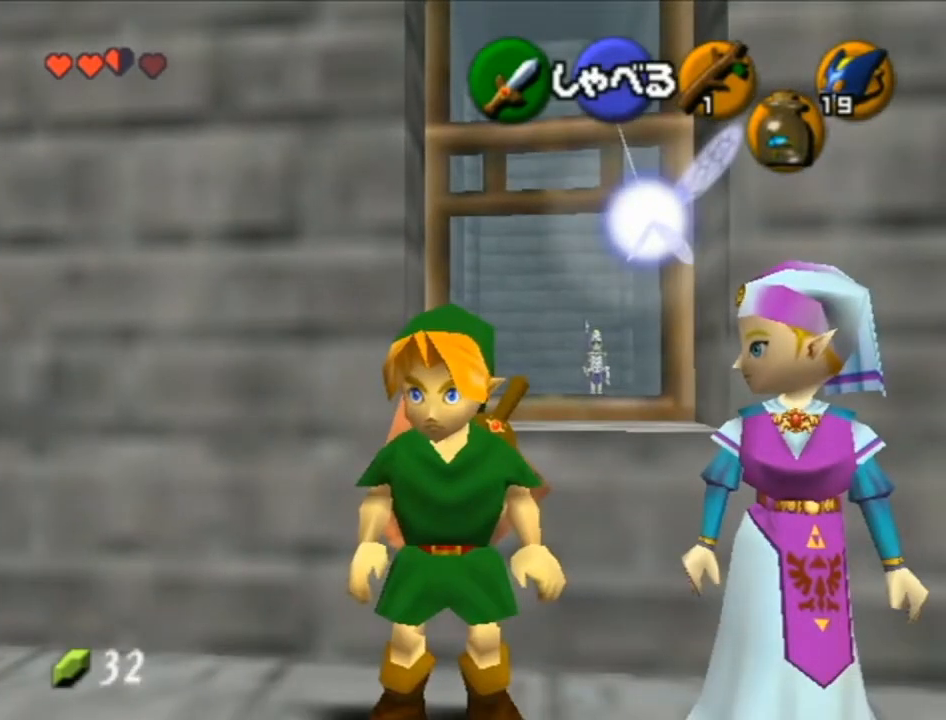
{"buttons": [], "left_stick": "center", "right_stick": "center", "events": []}
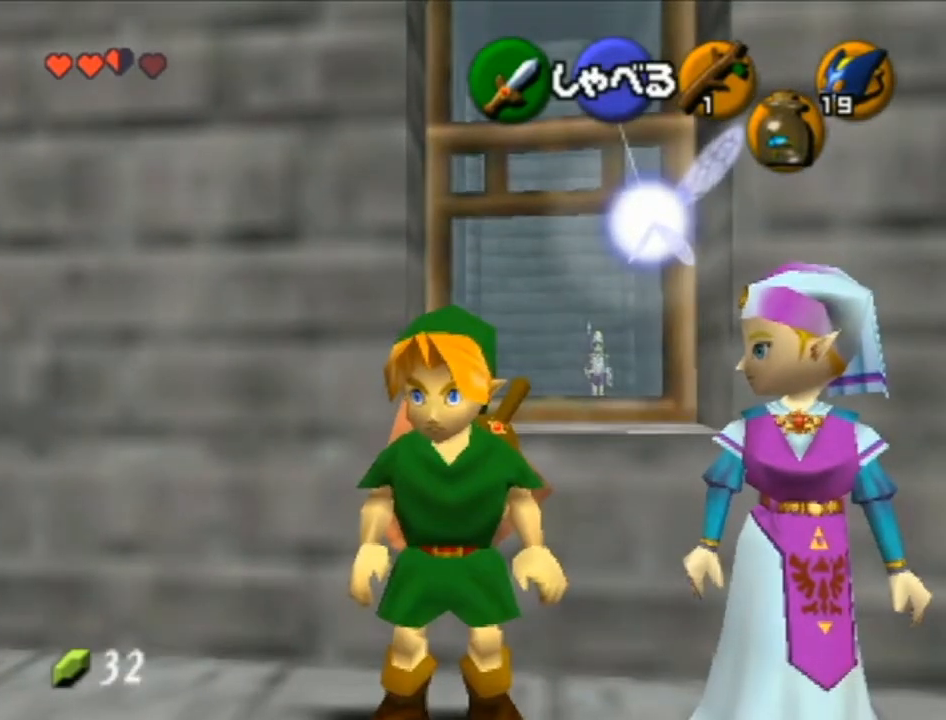
{"buttons": [], "left_stick": "center", "right_stick": "center", "events": []}
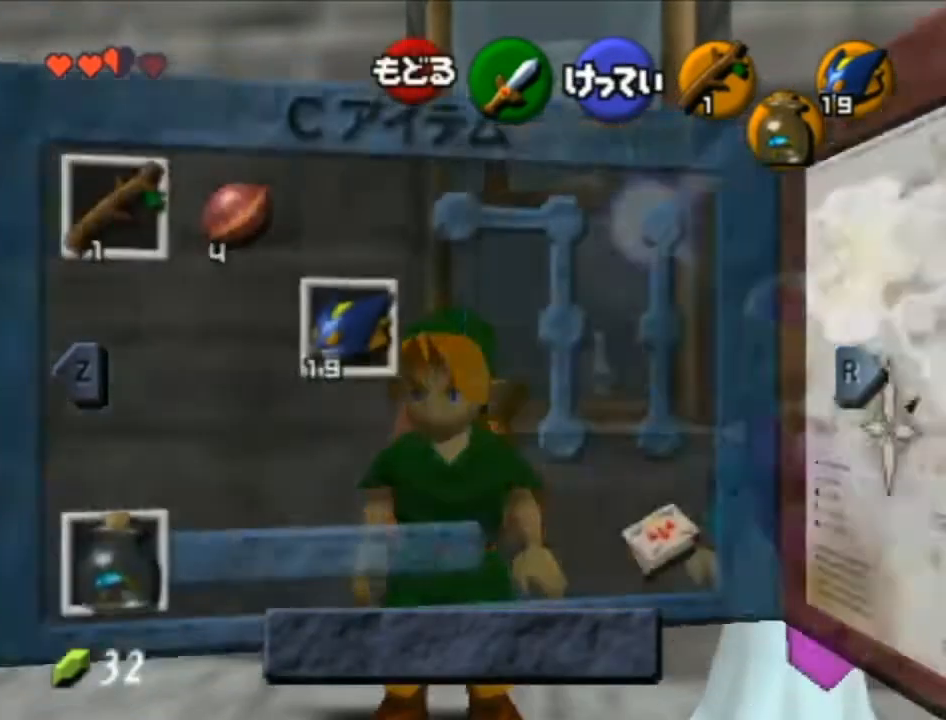
{"buttons": [], "left_stick": "center", "right_stick": "center", "events": [[367, "left_stick", "right"], [483, "left_stick", "center"]]}
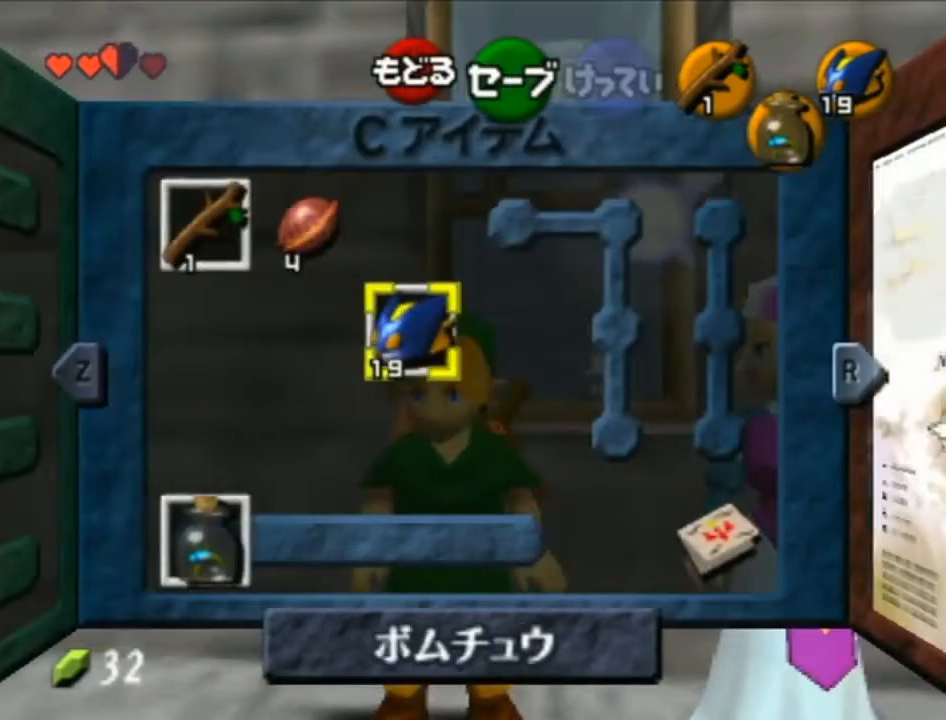
{"buttons": ["START"], "left_stick": "center", "right_stick": "center", "events": [[50, "left_stick", "right"], [117, "Z", "down"], [183, "left_stick", "center"], [267, "Z", "up"], [483, "START", "down"]]}
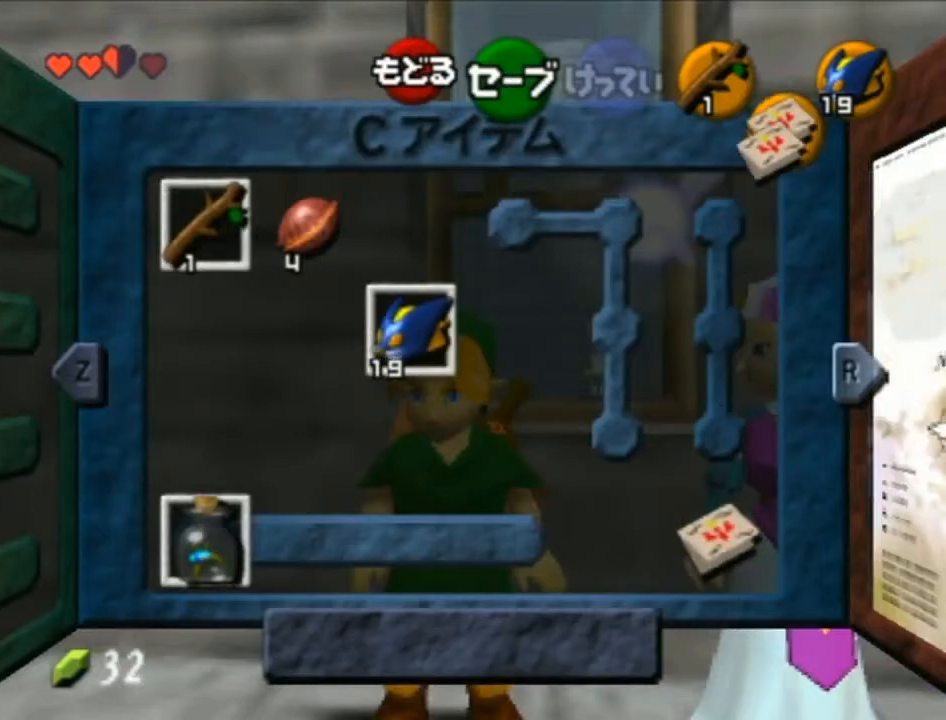
{"buttons": [], "left_stick": "center", "right_stick": "center", "events": [[150, "START", "up"]]}
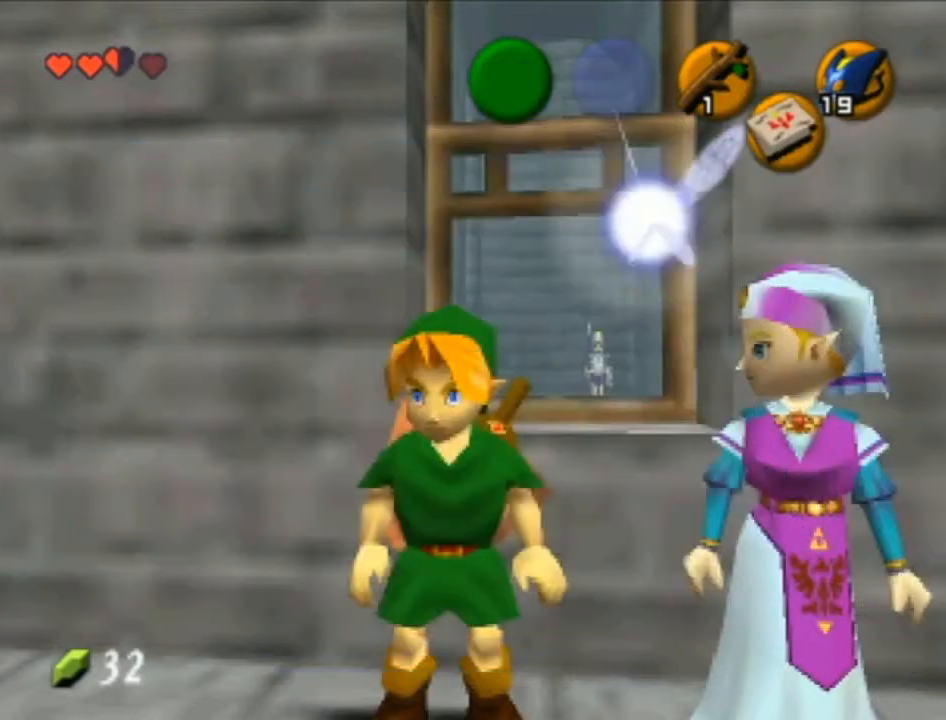
{"buttons": [], "left_stick": "center", "right_stick": "center", "events": [[117, "X", "down"], [183, "X", "up"]]}
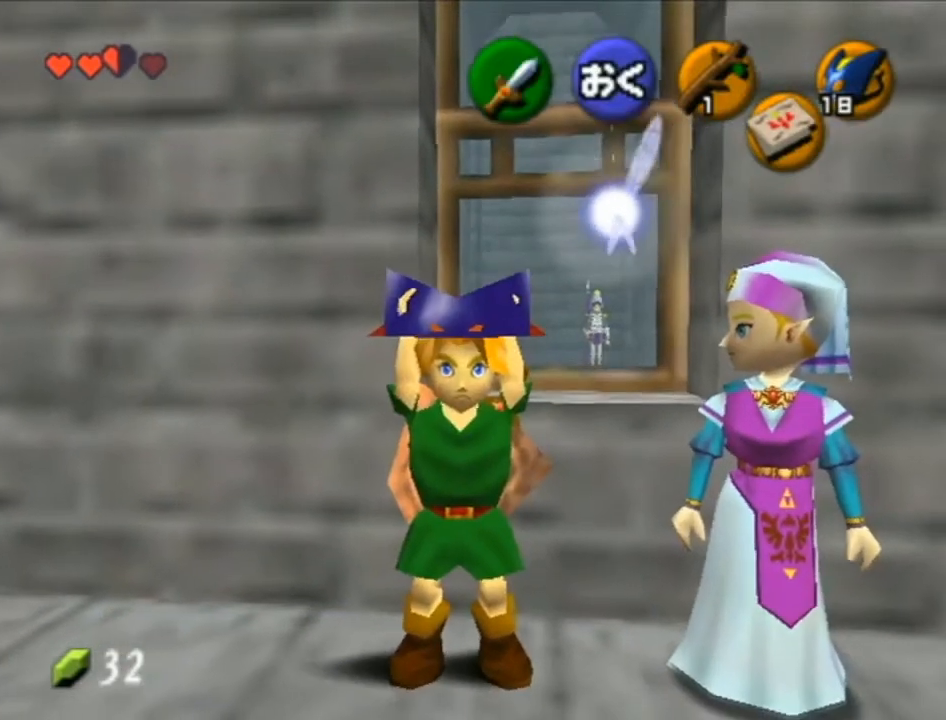
{"buttons": [], "left_stick": "center", "right_stick": "center", "events": []}
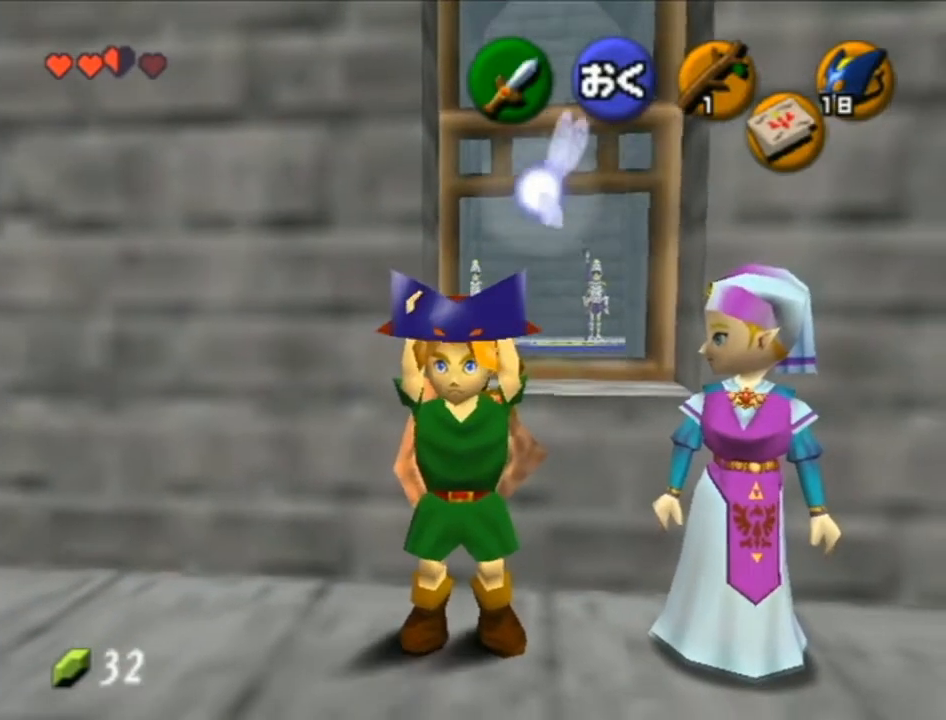
{"buttons": [], "left_stick": "down-left", "right_stick": "center", "events": [[400, "left_stick", "down-left"]]}
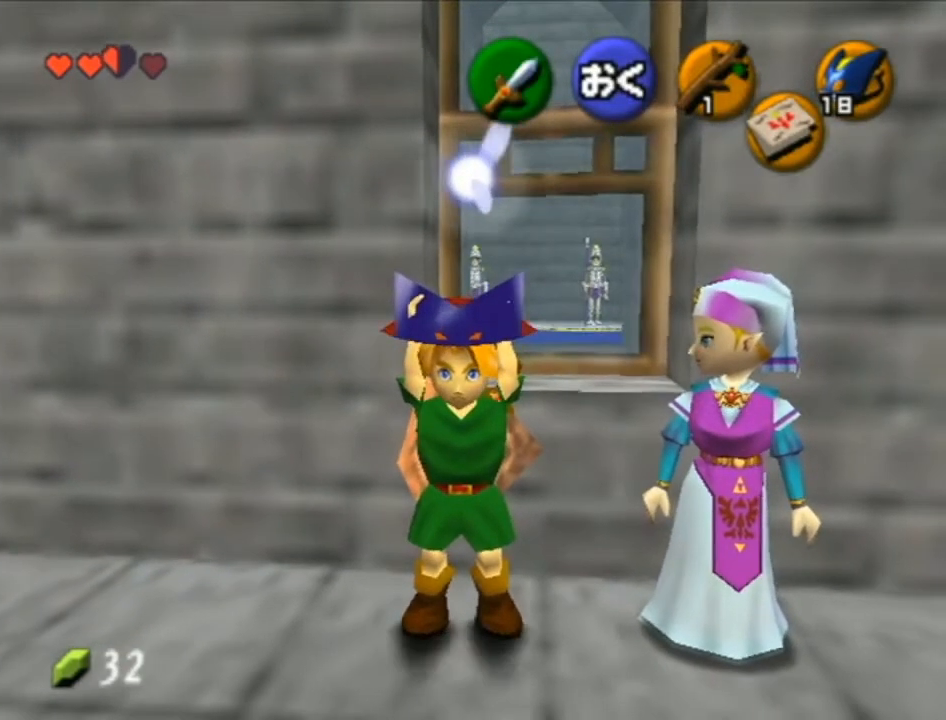
{"buttons": [], "left_stick": "left", "right_stick": "center", "events": [[150, "left_stick", "center"], [483, "left_stick", "left"]]}
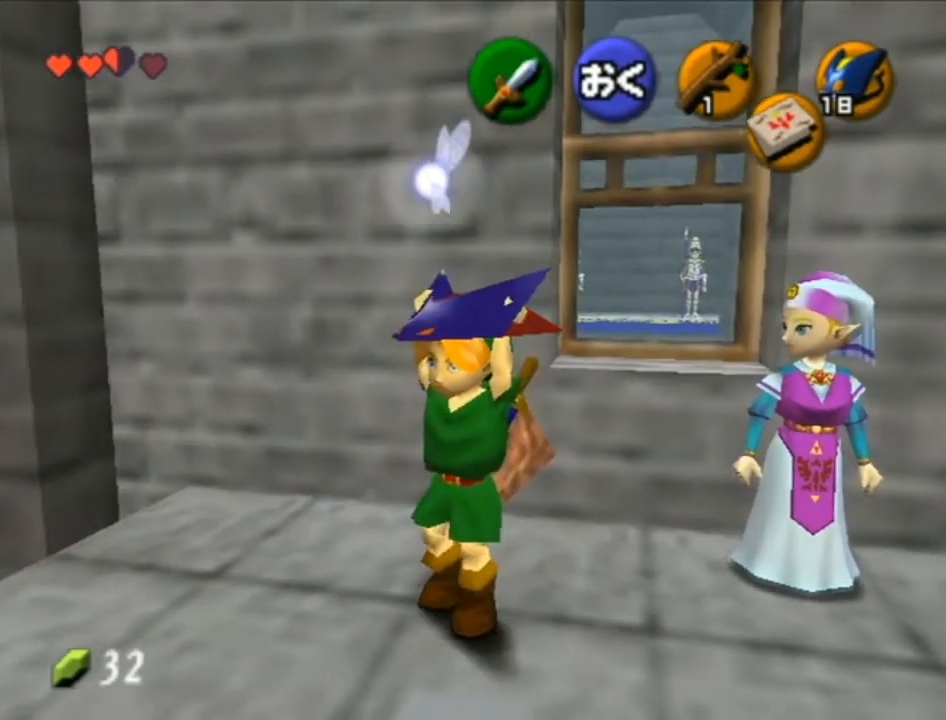
{"buttons": [], "left_stick": "center", "right_stick": "center", "events": [[150, "left_stick", "center"]]}
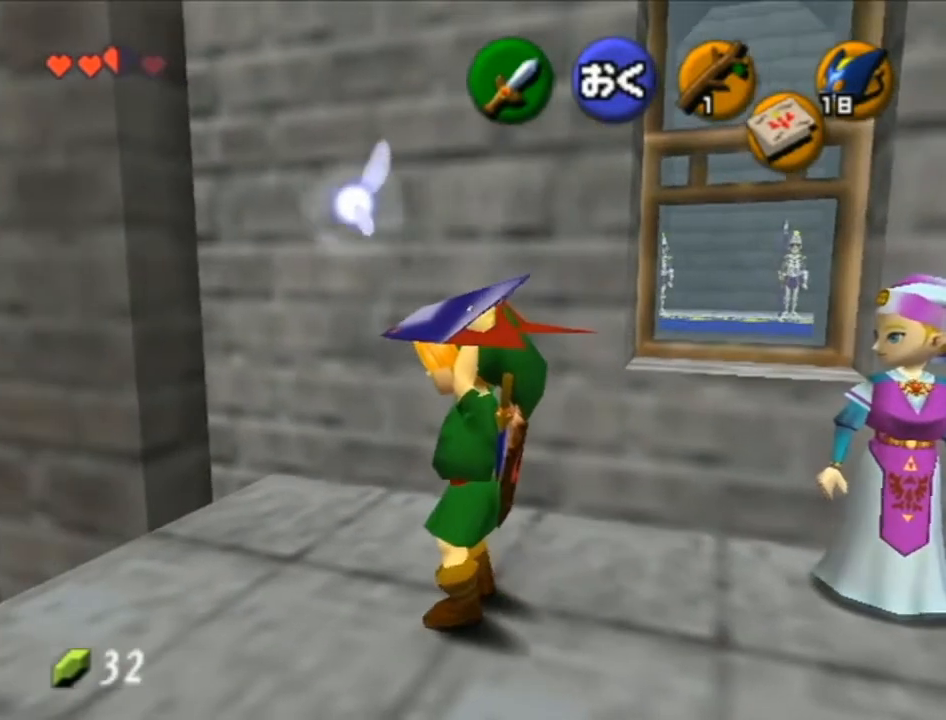
{"buttons": [], "left_stick": "center", "right_stick": "center", "events": [[100, "left_stick", "up"], [183, "left_stick", "center"]]}
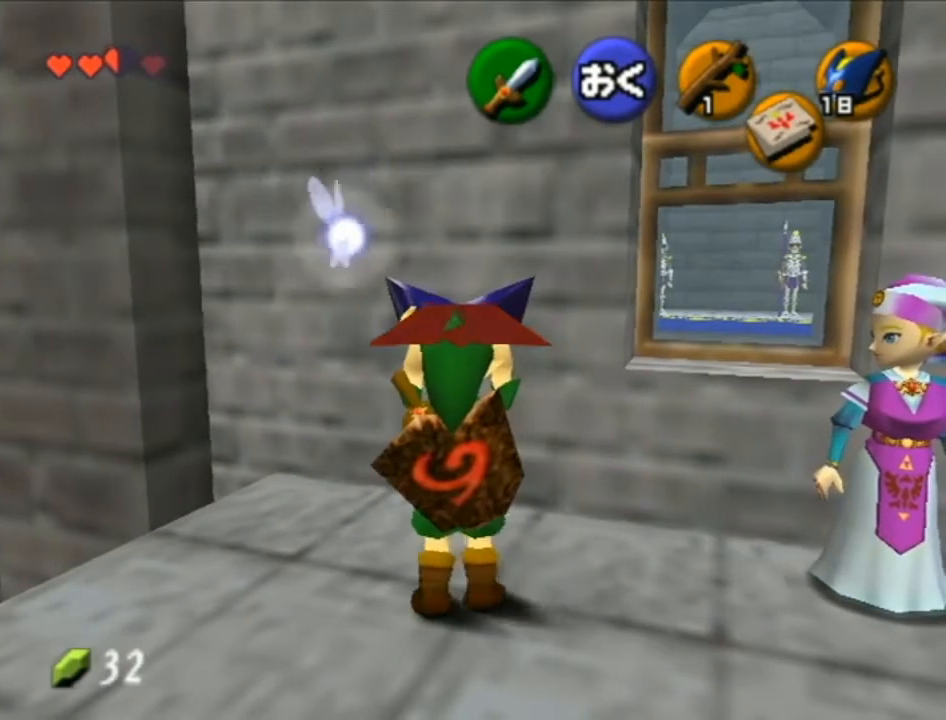
{"buttons": [], "left_stick": "center", "right_stick": "center", "events": []}
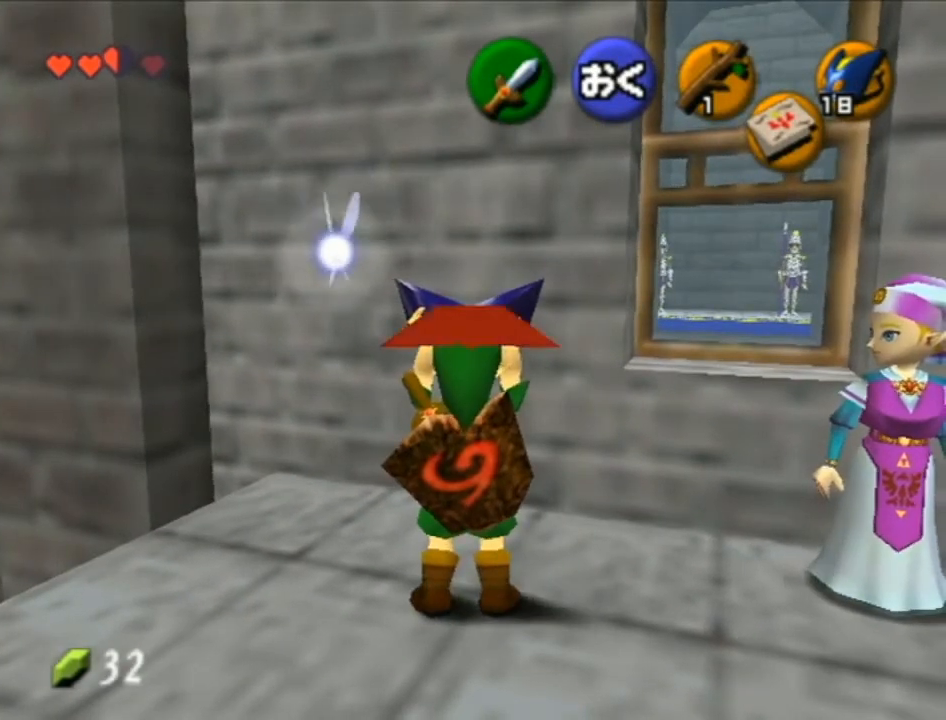
{"buttons": [], "left_stick": "center", "right_stick": "center", "events": []}
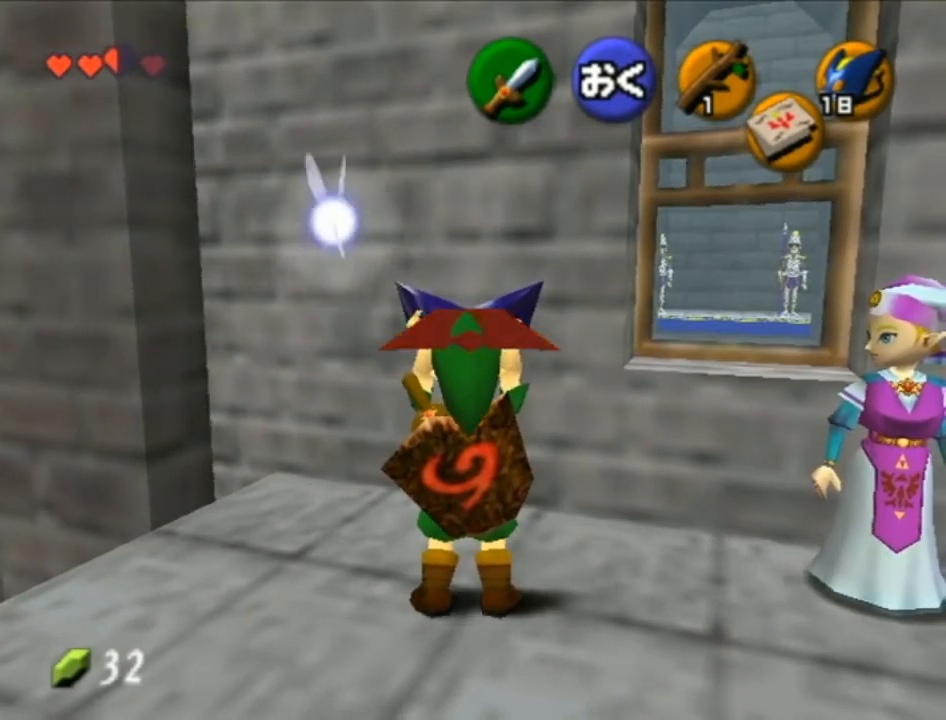
{"buttons": [], "left_stick": "center", "right_stick": "center", "events": []}
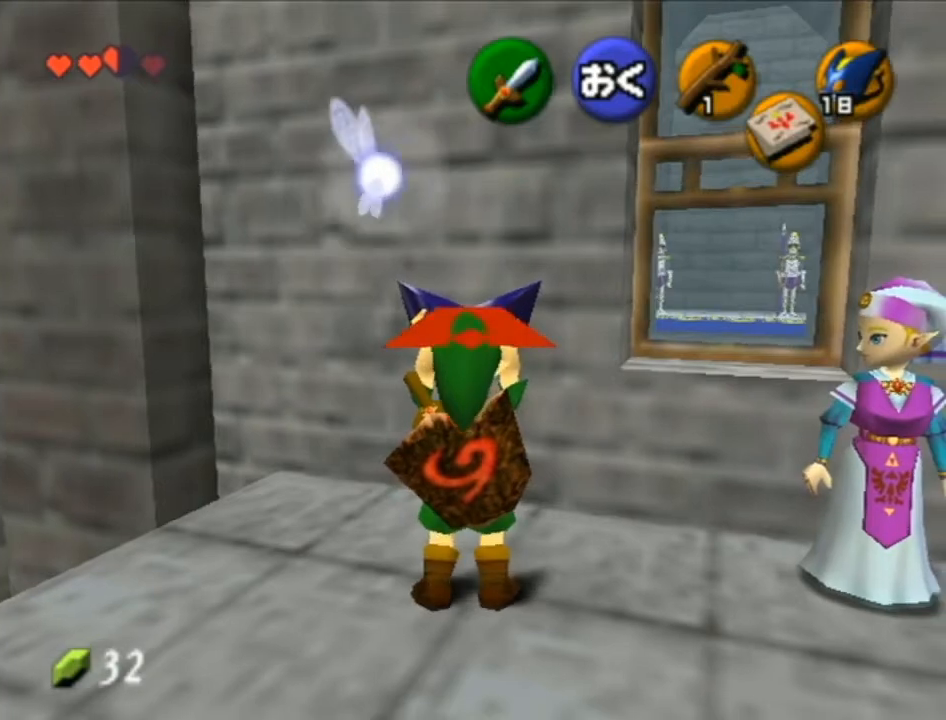
{"buttons": [], "left_stick": "center", "right_stick": "center", "events": []}
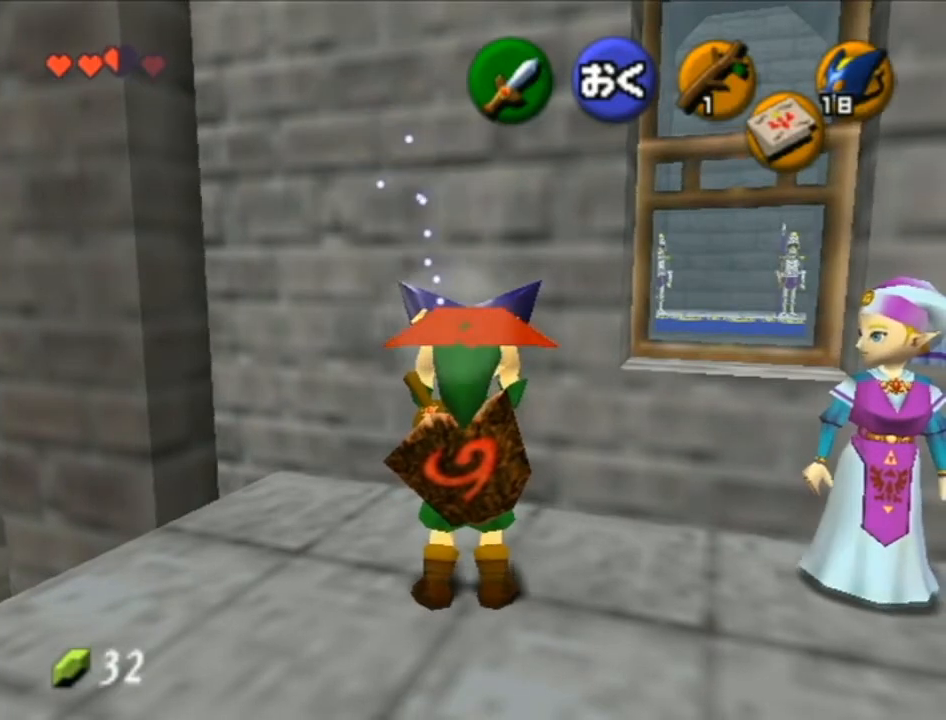
{"buttons": [], "left_stick": "center", "right_stick": "center", "events": []}
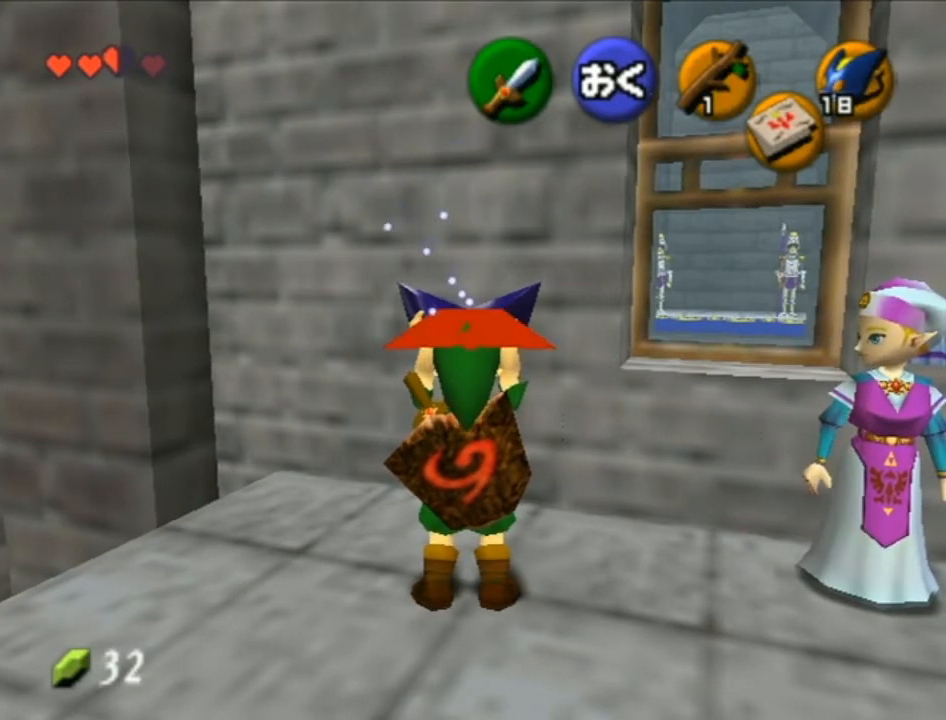
{"buttons": [], "left_stick": "center", "right_stick": "center", "events": []}
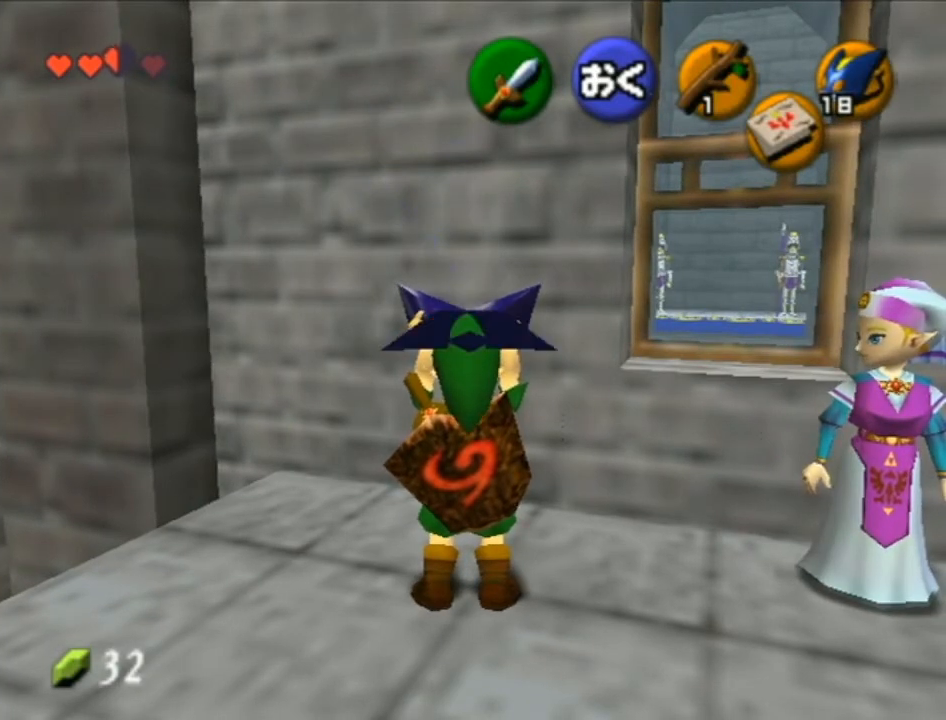
{"buttons": [], "left_stick": "center", "right_stick": "center", "events": [[183, "Z", "down"], [267, "Z", "up"], [300, "Z", "down"], [367, "Z", "up"], [400, "Z", "down"], [450, "Z", "up"]]}
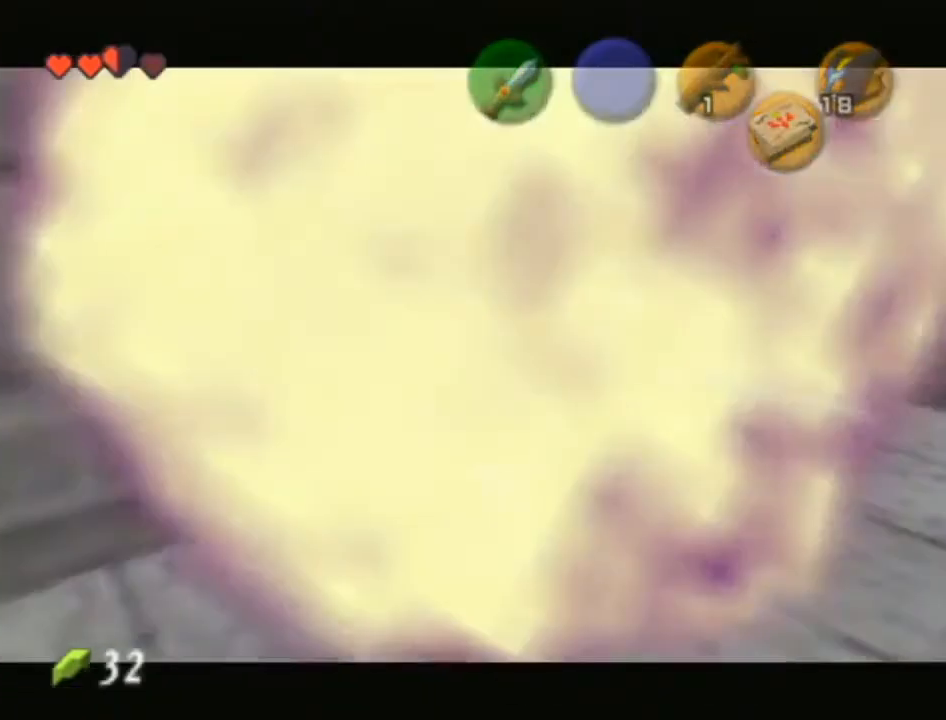
{"buttons": [], "left_stick": "center", "right_stick": "center", "events": [[17, "Z", "down"], [83, "Z", "up"], [117, "Z", "down"], [217, "Z", "up"]]}
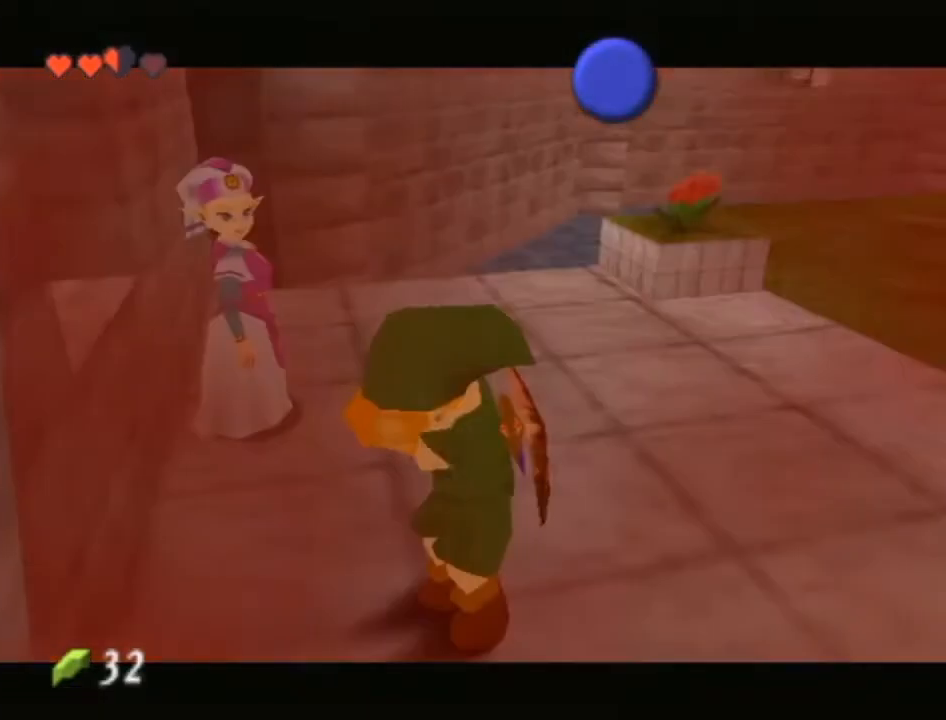
{"buttons": [], "left_stick": "center", "right_stick": "center", "events": []}
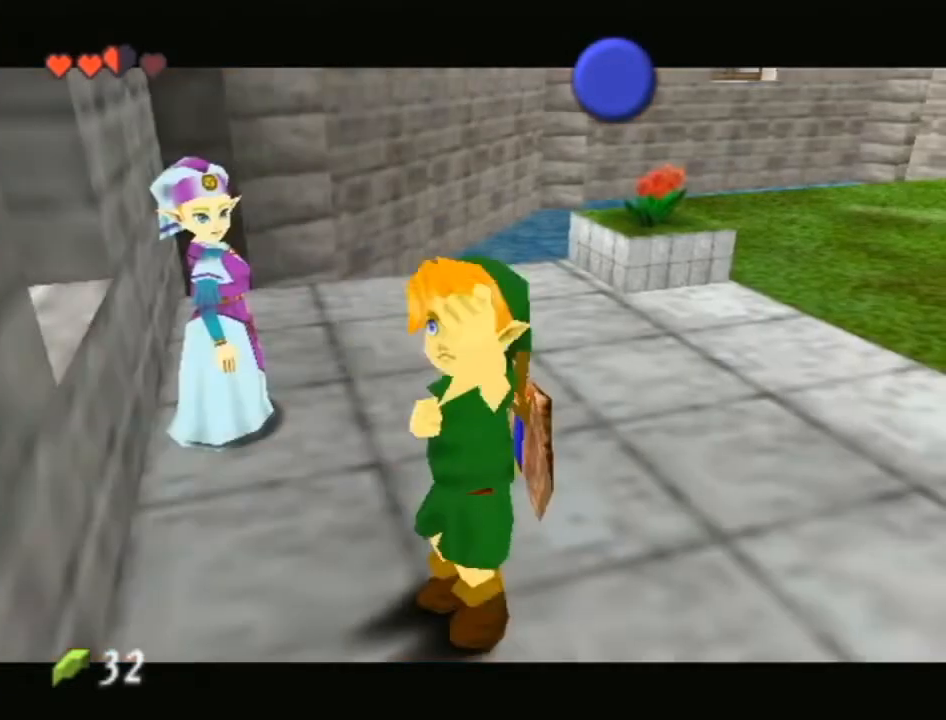
{"buttons": [], "left_stick": "center", "right_stick": "center", "events": []}
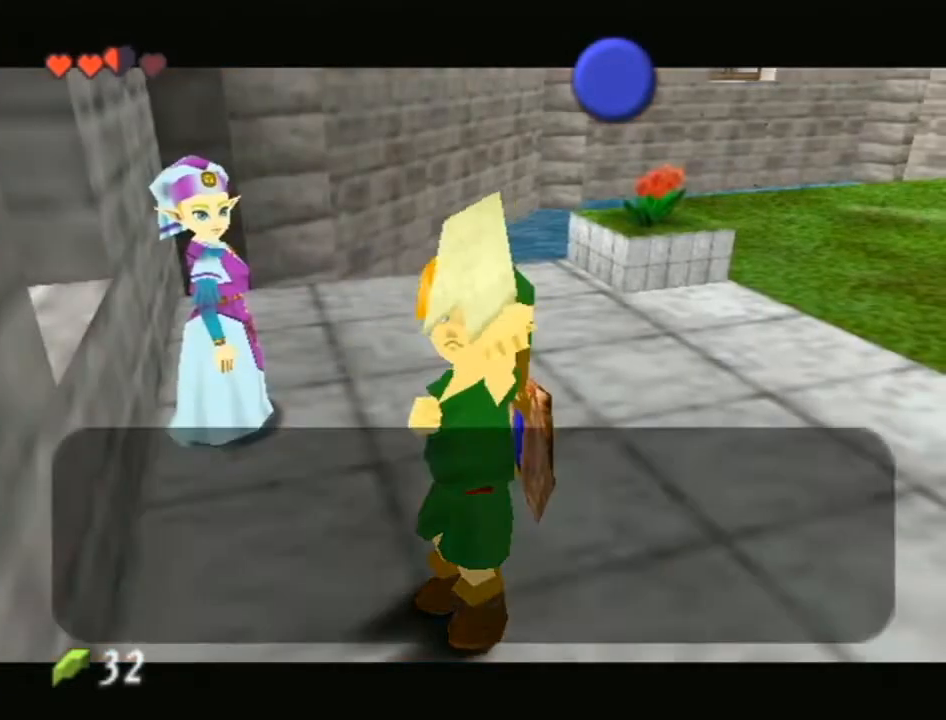
{"buttons": [], "left_stick": "center", "right_stick": "center", "events": [[217, "B", "down"], [300, "B", "up"]]}
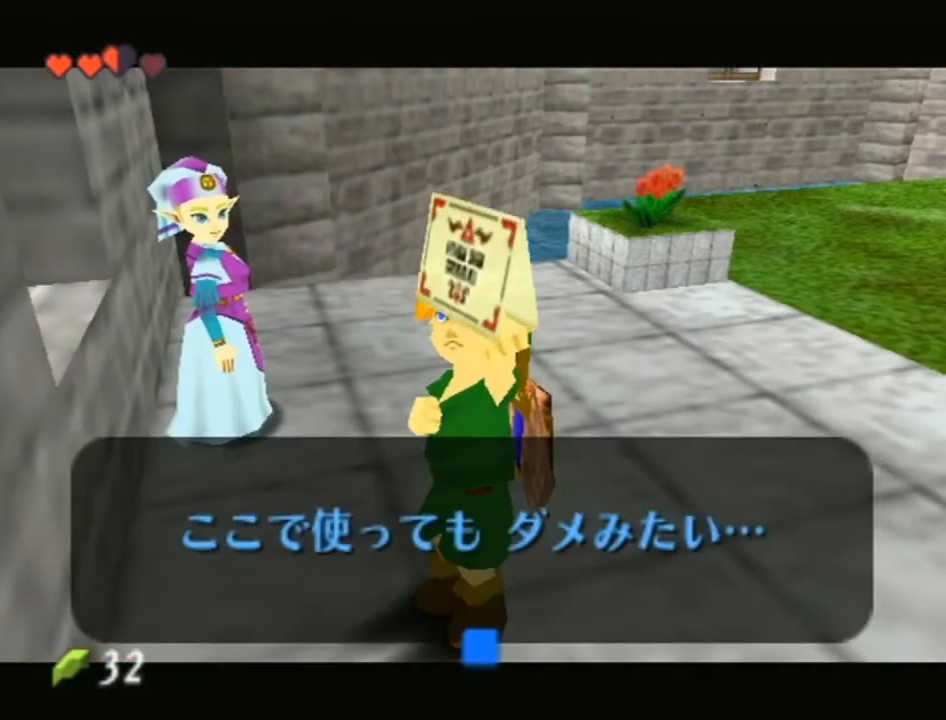
{"buttons": ["Z"], "left_stick": "center", "right_stick": "center", "events": [[267, "A", "down"], [333, "A", "up"], [433, "Z", "down"]]}